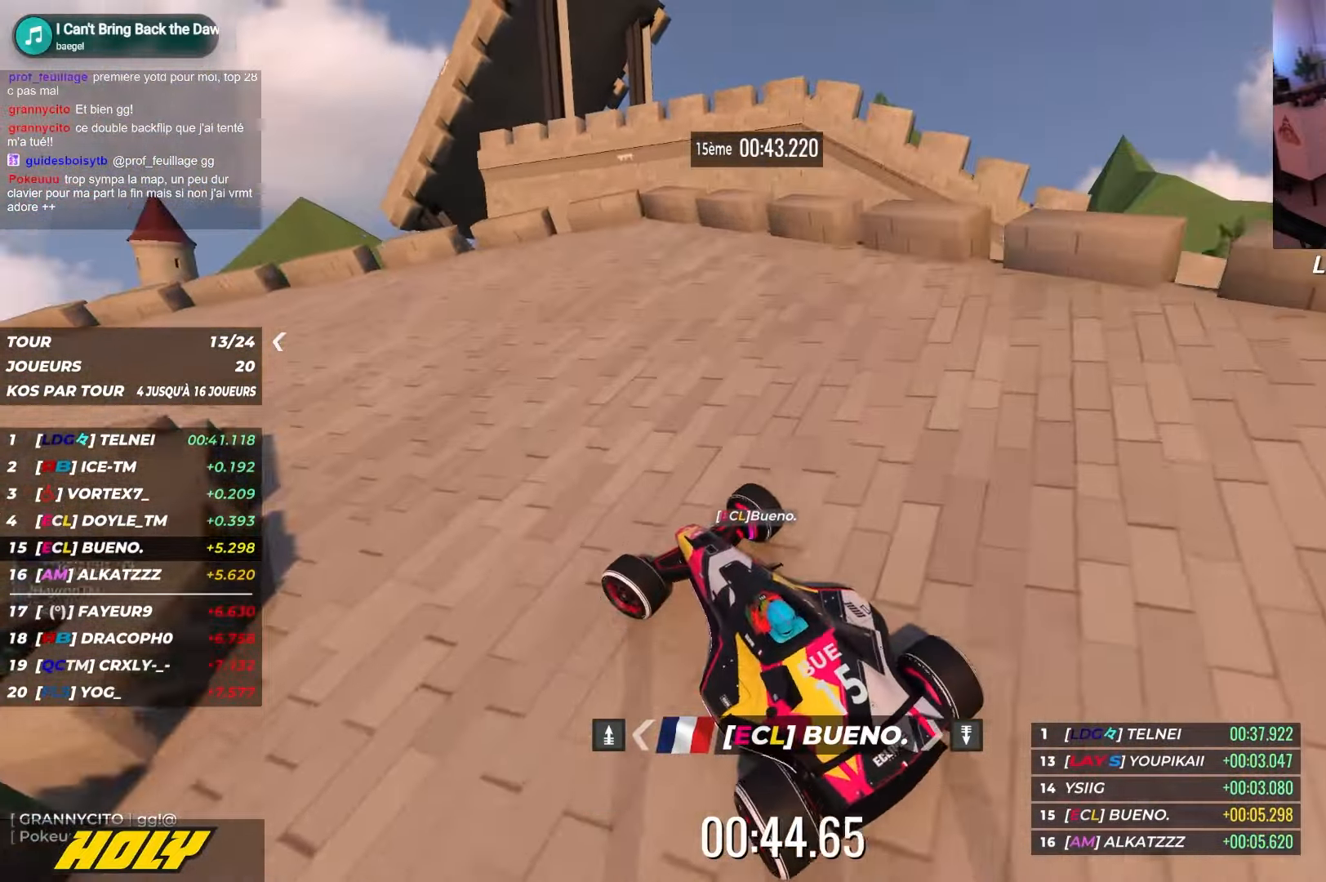
Gameplay with keyboard; each line is a JSON object with the keys held at the frame after it. "events" lists presses ("down") and releases ("up") of "down", "left", "right" and "up" between this image and that frame as [ms after this image, input, new state], when the widget could be followed in between. No other keys are recorded. Mouse input is not recorded.
{"keys": ["left", "up"], "events": [[34, "down", "up"], [300, "up", "up"], [317, "up", "down"]]}
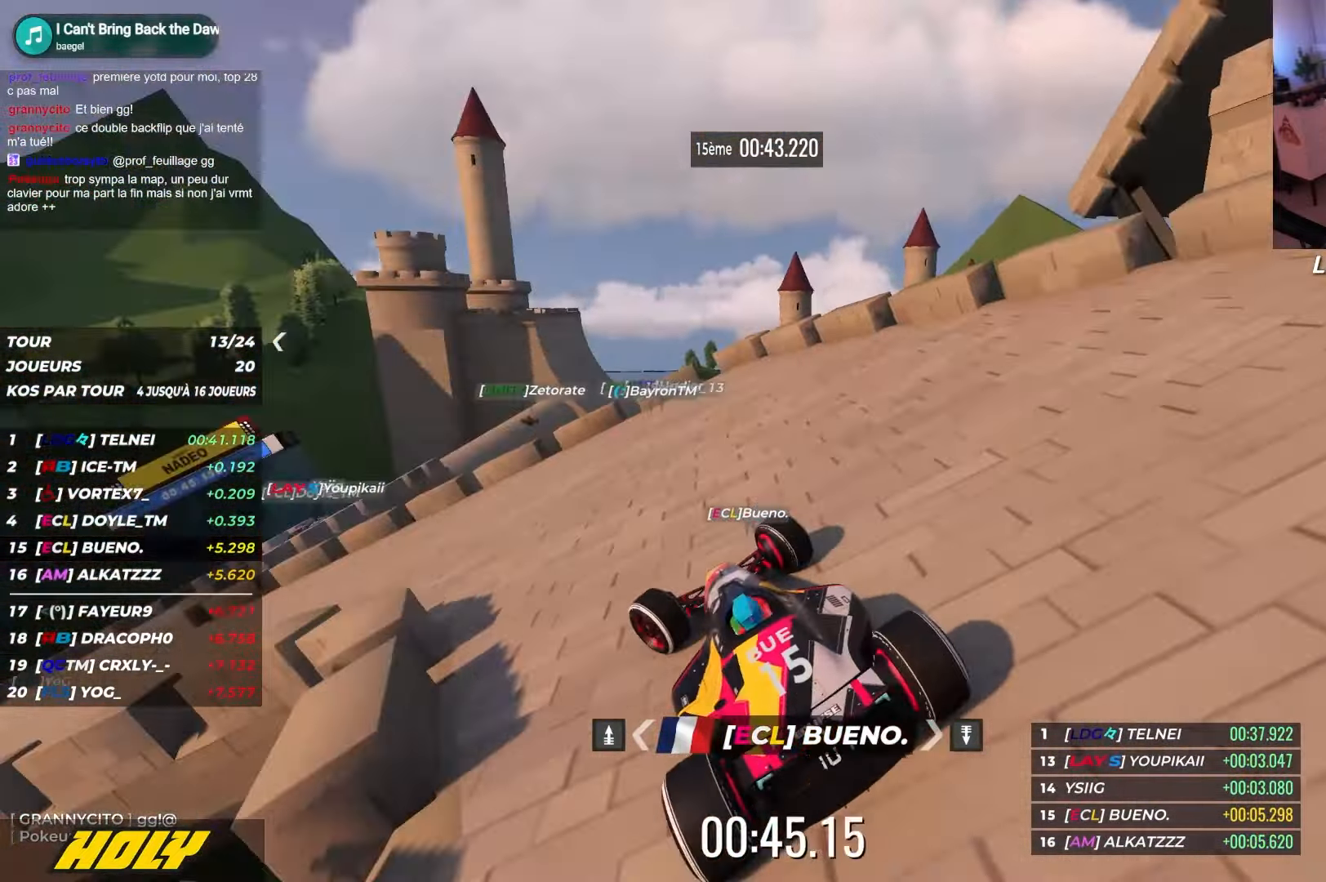
{"keys": ["left", "up"], "events": [[34, "up", "up"], [50, "up", "down"]]}
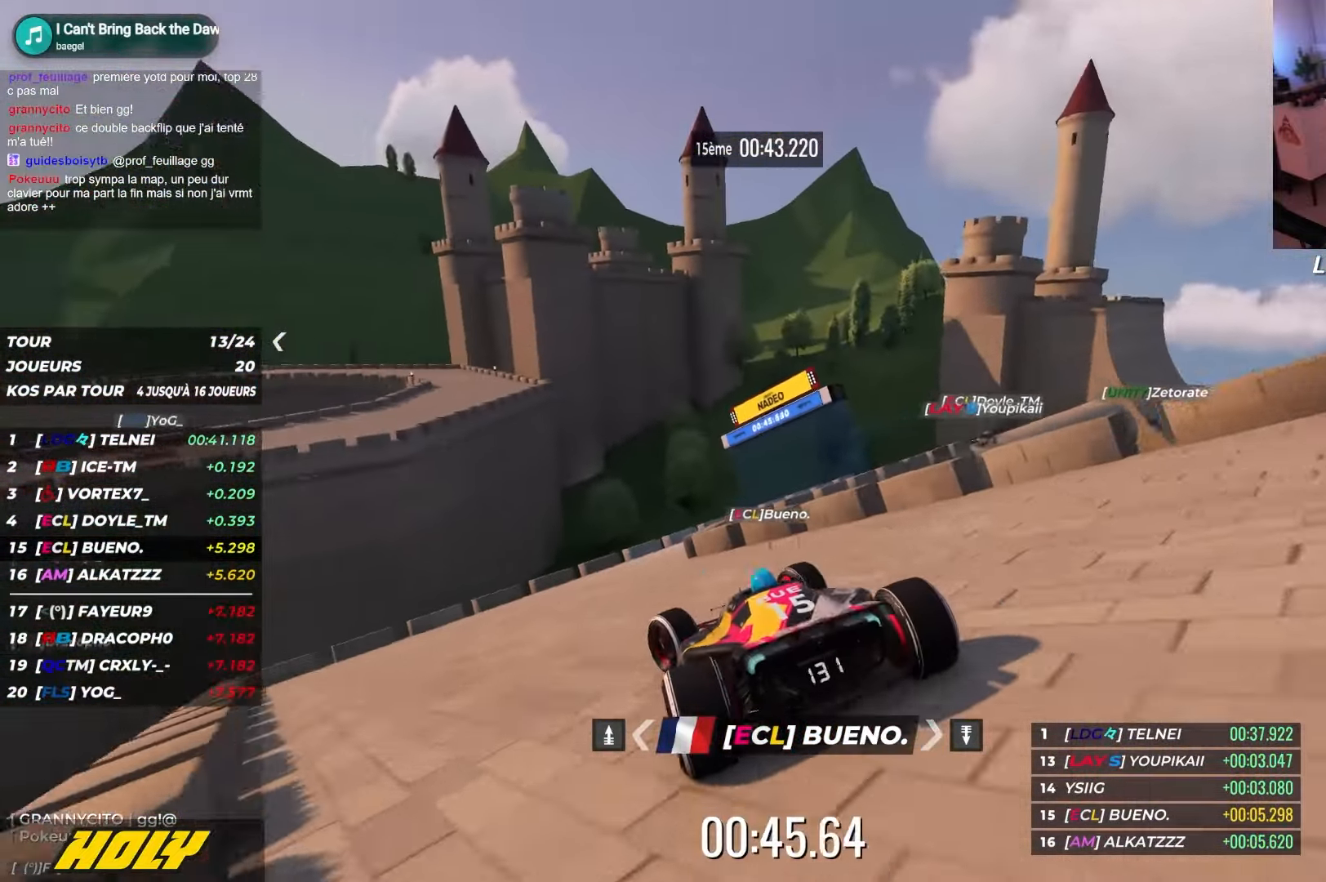
{"keys": ["right", "up"], "events": [[17, "left", "up"], [50, "right", "down"], [150, "down", "down"], [267, "down", "up"], [467, "up", "up"], [484, "up", "down"]]}
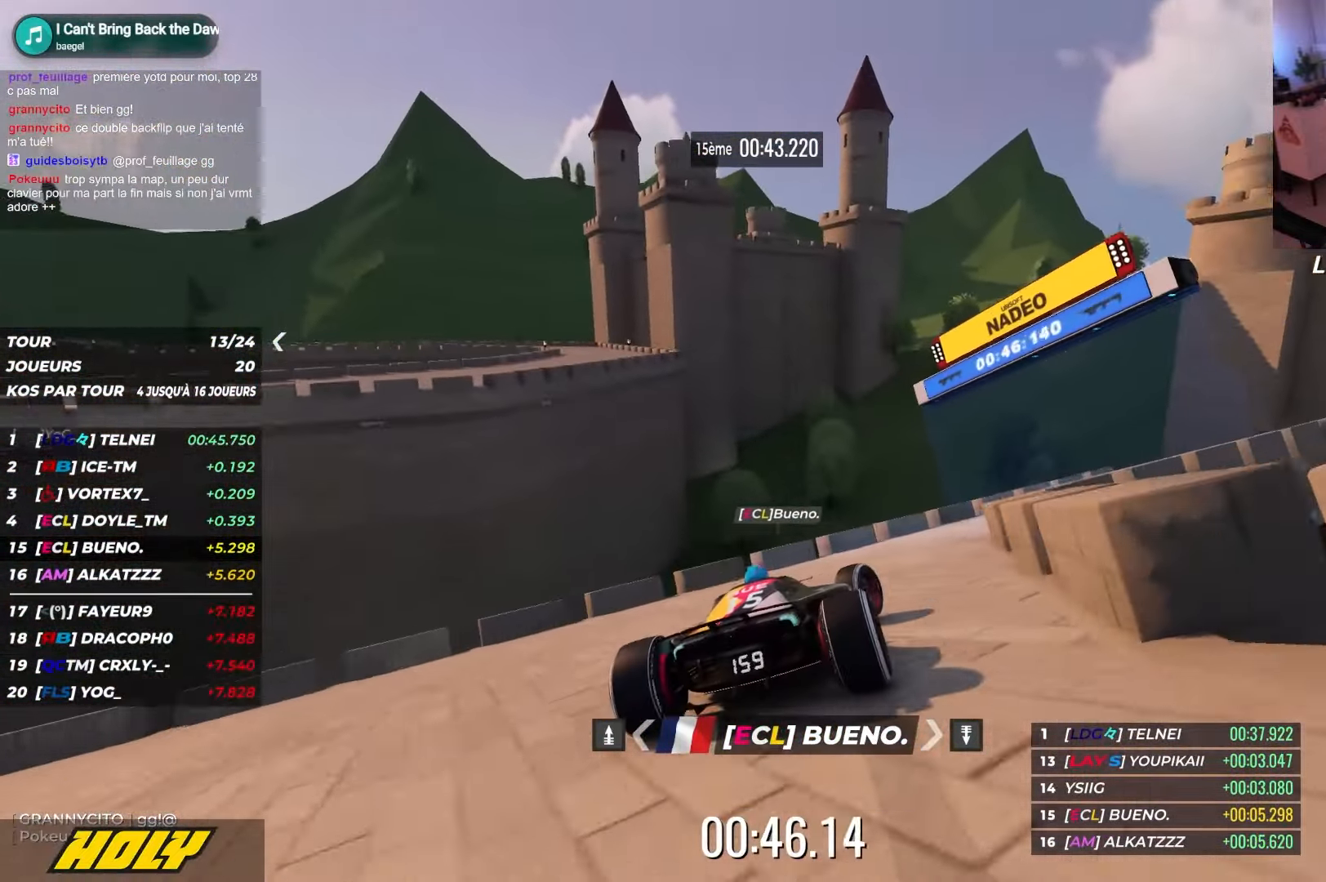
{"keys": ["right", "up"], "events": []}
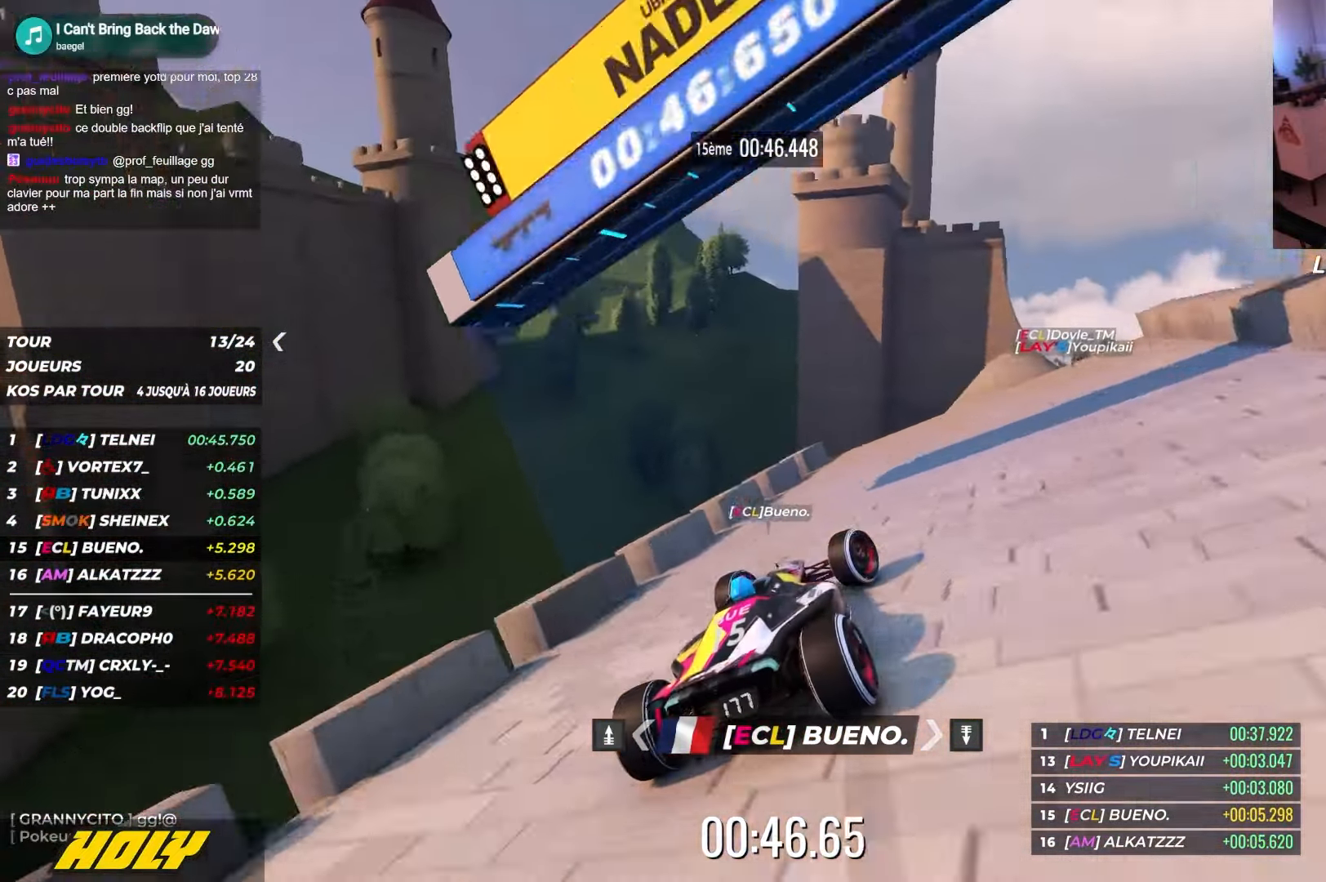
{"keys": ["up"], "events": [[234, "right", "up"], [267, "left", "down"], [467, "left", "up"]]}
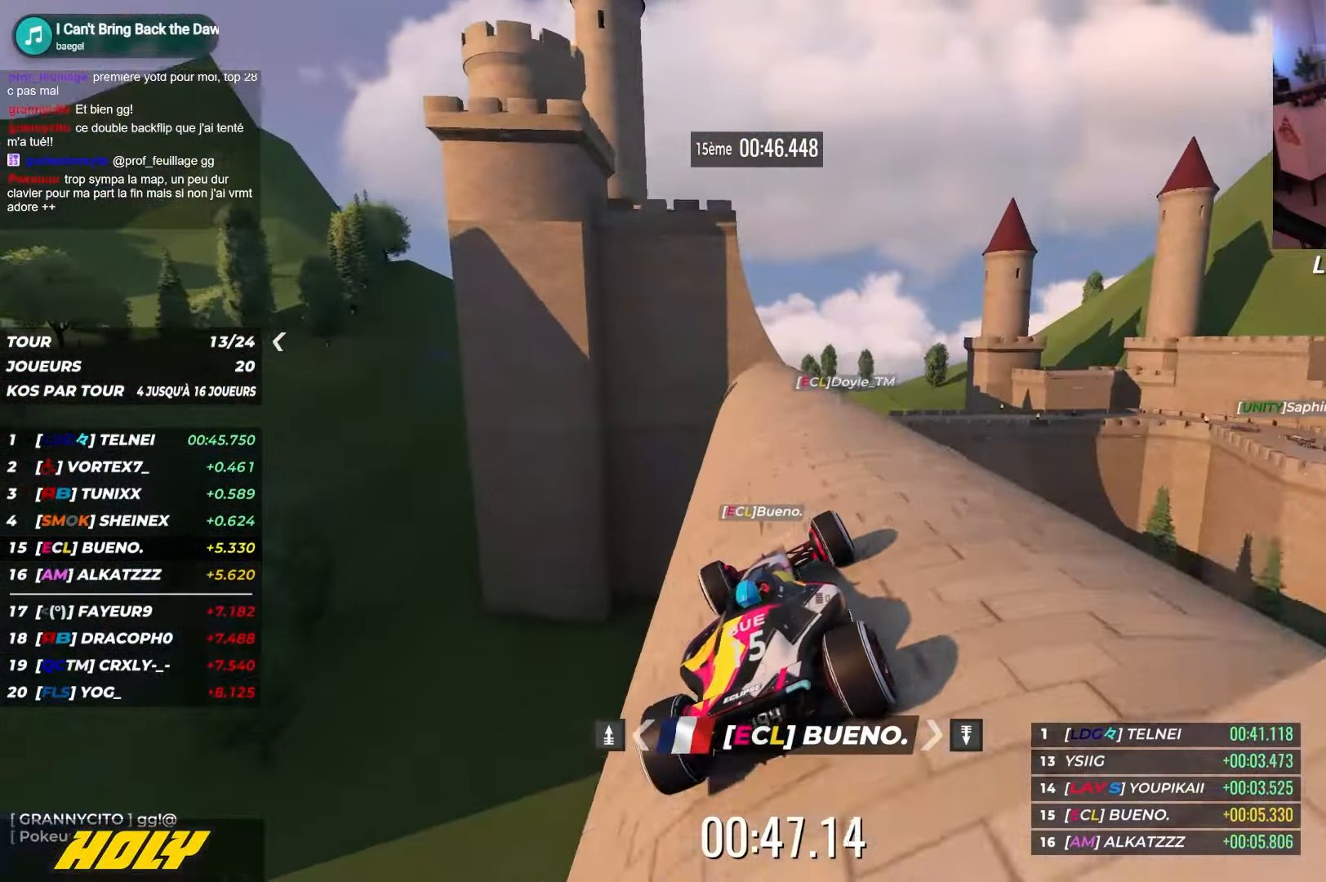
{"keys": ["up"], "events": [[150, "right", "down"], [350, "right", "up"], [400, "left", "down"], [484, "left", "up"]]}
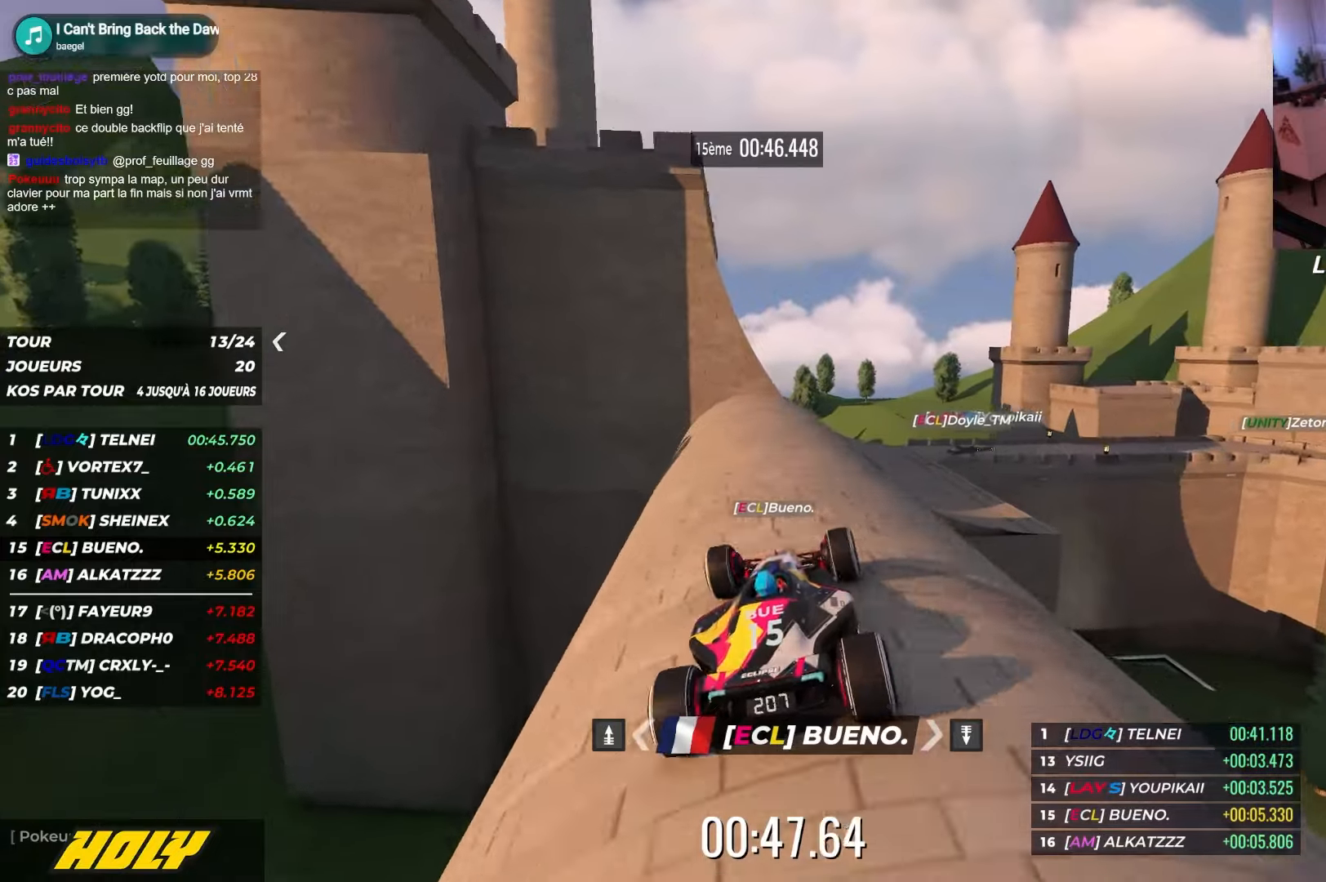
{"keys": ["right", "up"], "events": [[34, "right", "down"], [284, "up", "up"], [317, "up", "down"]]}
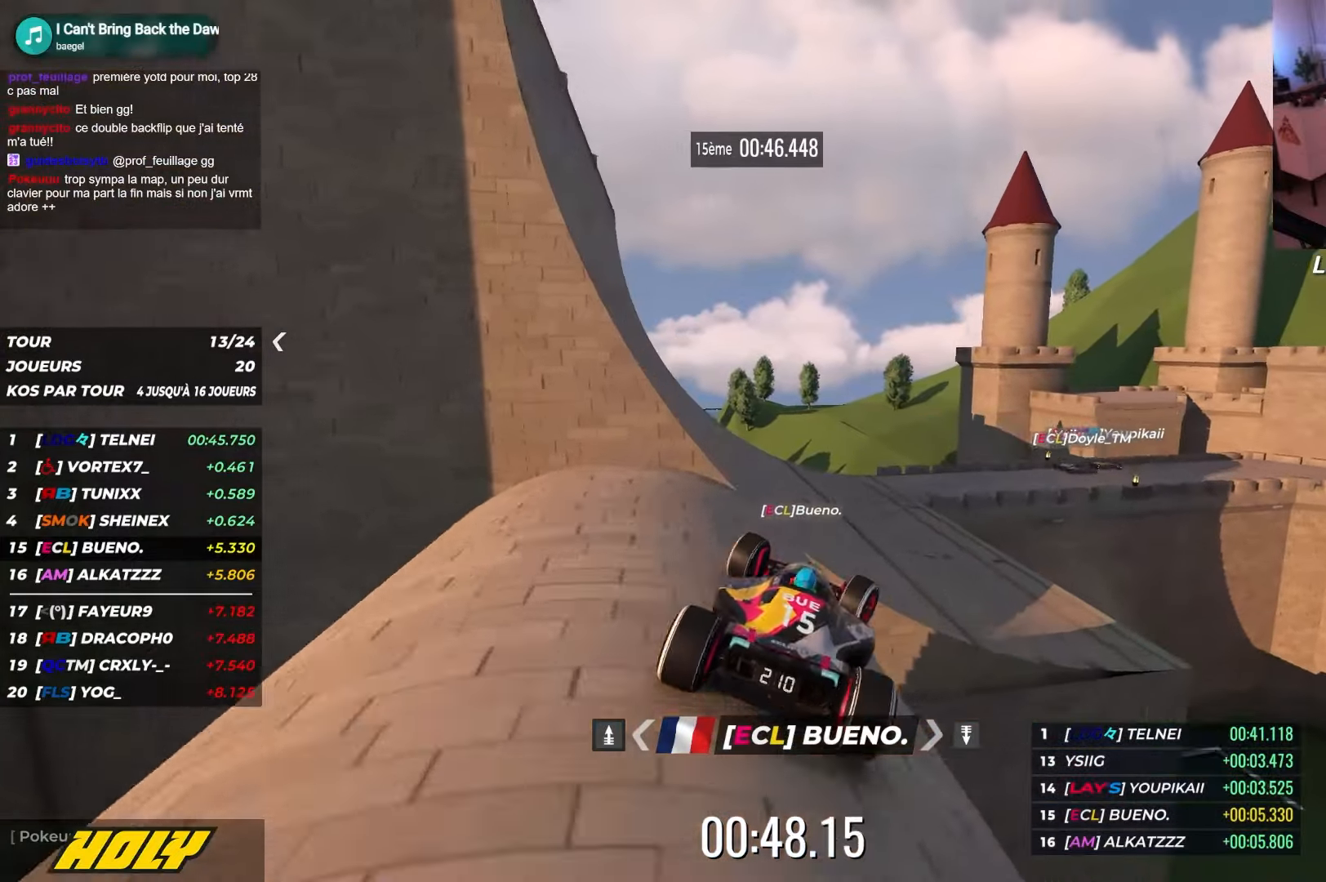
{"keys": ["right", "up"], "events": [[17, "right", "up"], [50, "left", "down"], [367, "left", "up"], [417, "right", "down"]]}
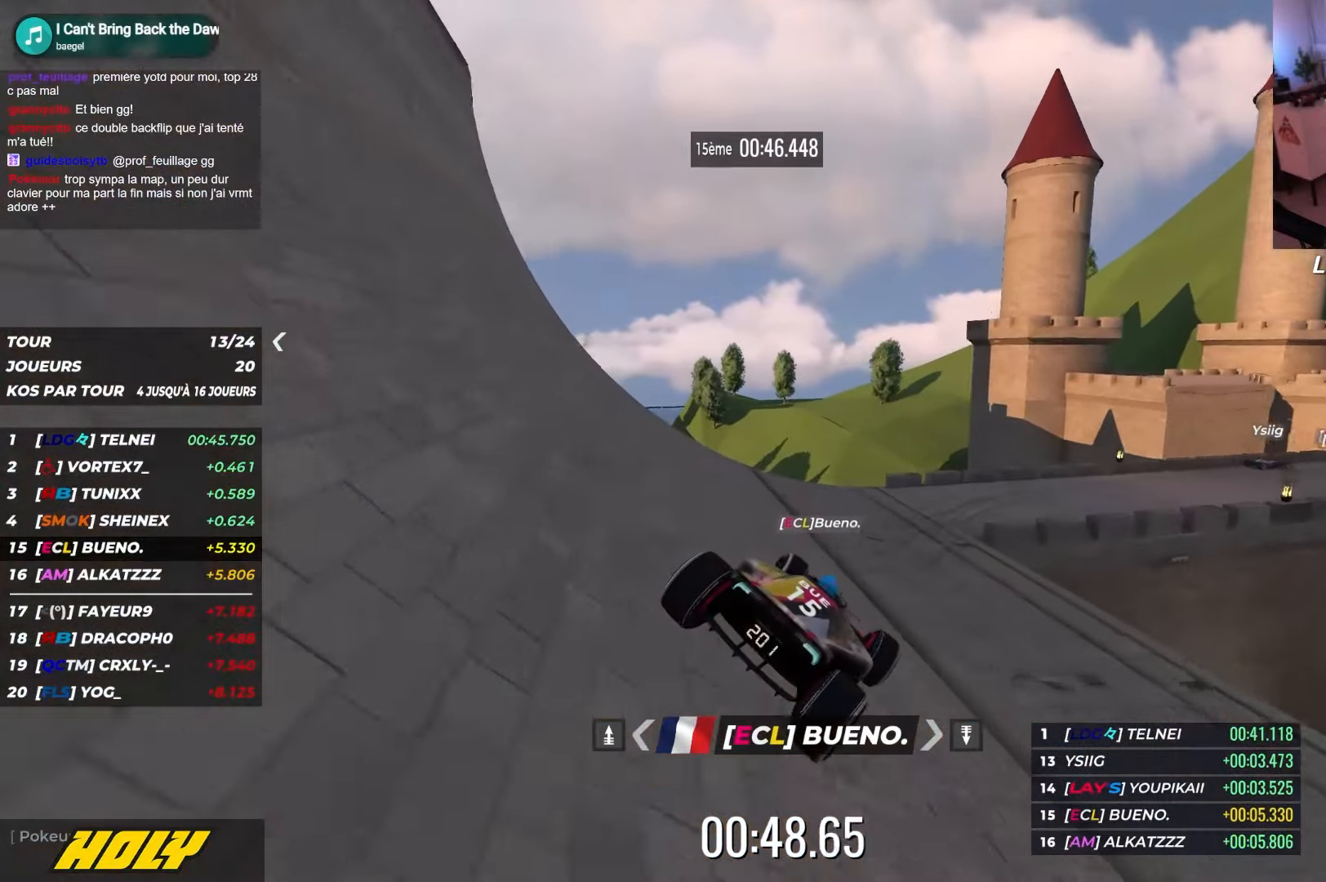
{"keys": ["right", "up"], "events": [[167, "up", "up"], [334, "up", "down"]]}
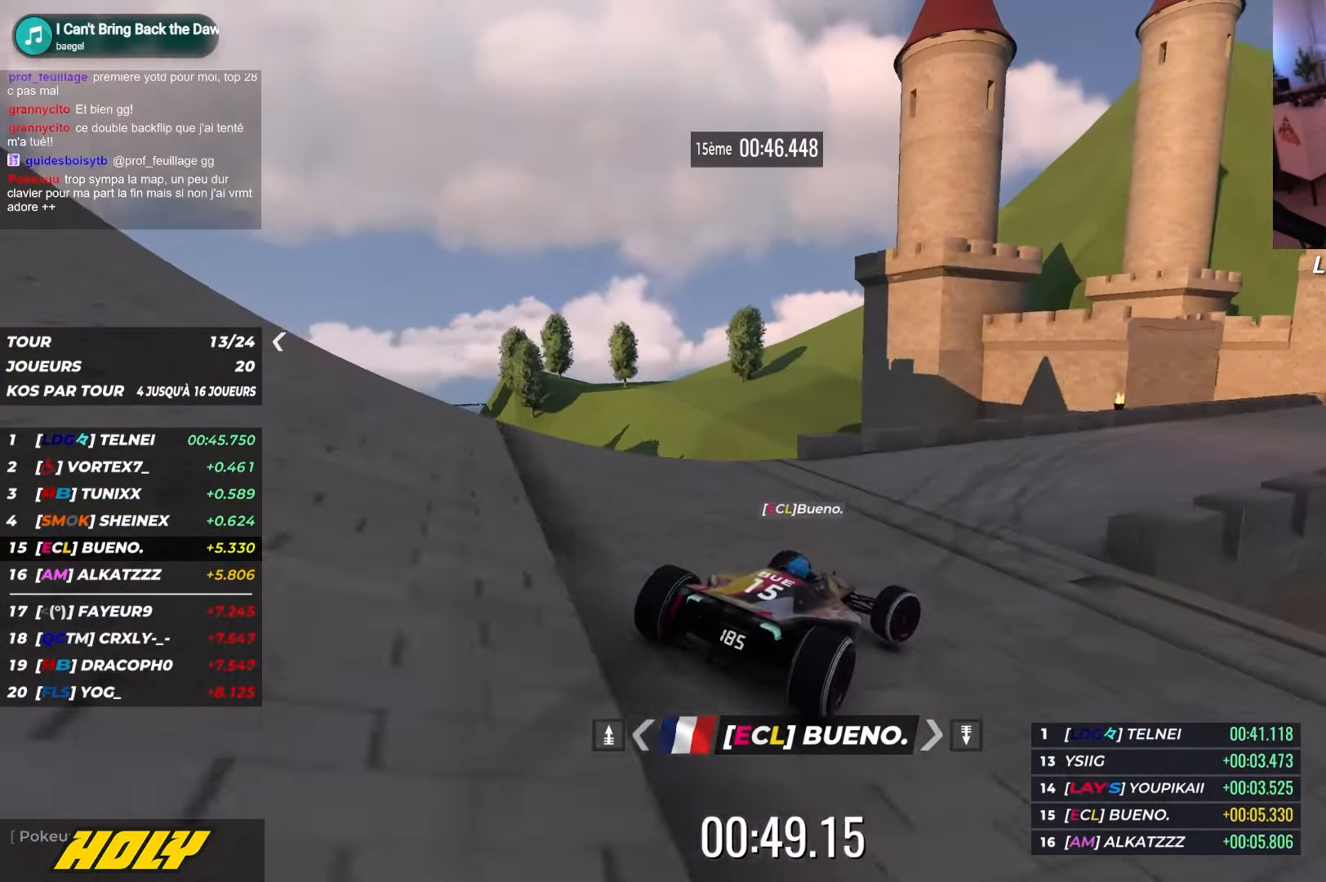
{"keys": ["down", "right", "up"], "events": [[317, "down", "down"]]}
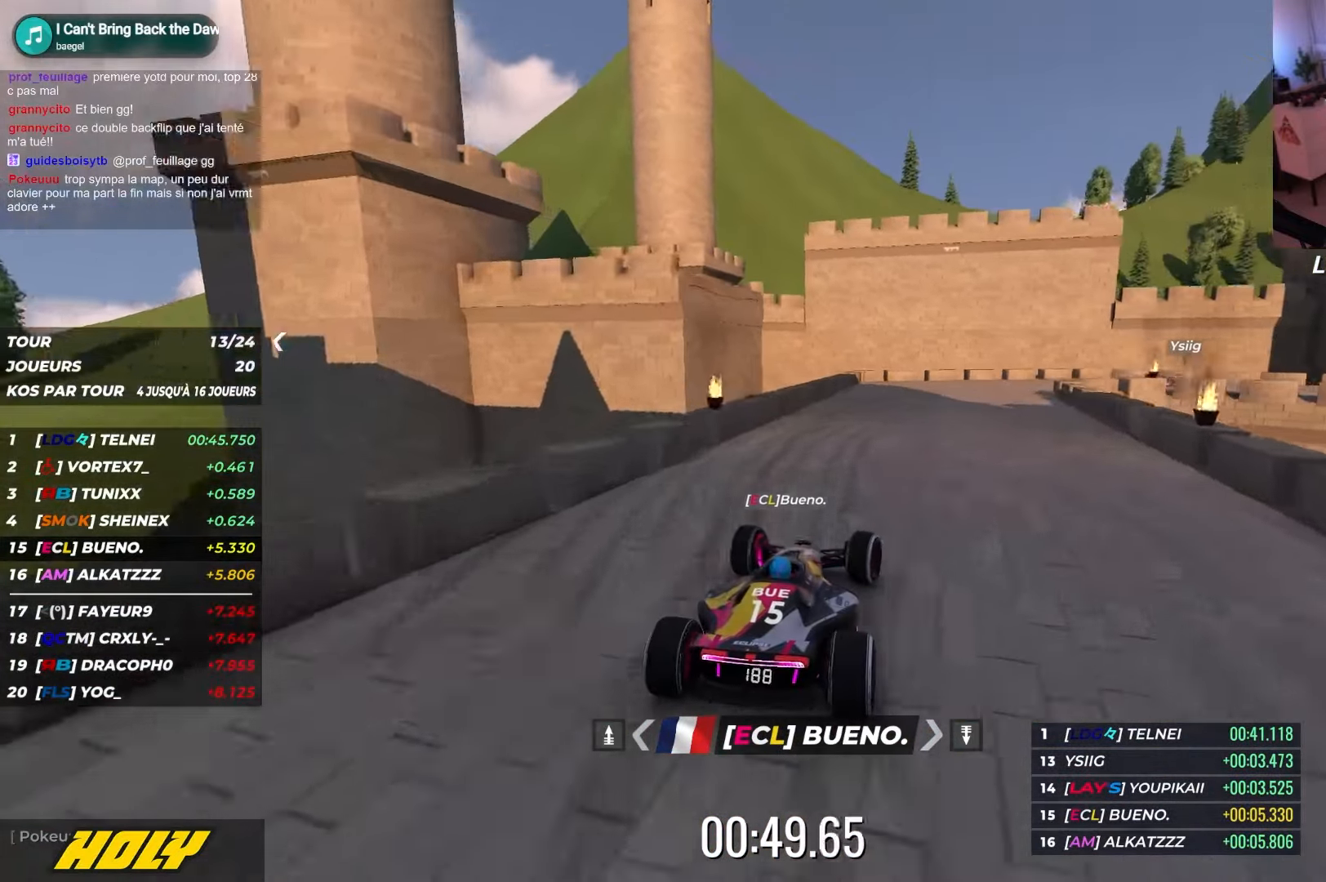
{"keys": ["down", "right"], "events": [[400, "up", "up"]]}
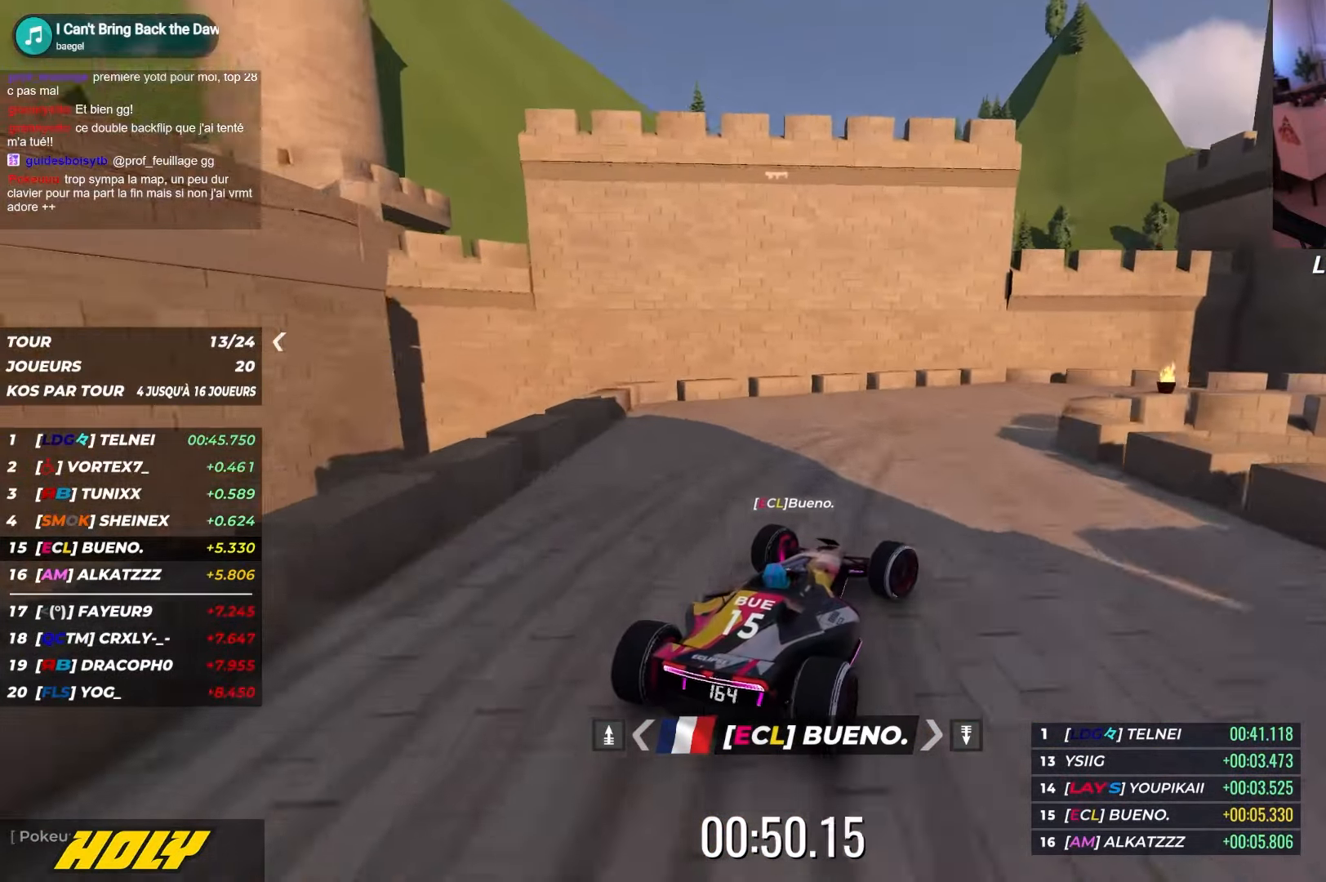
{"keys": ["right", "up"], "events": [[67, "up", "down"], [200, "down", "up"]]}
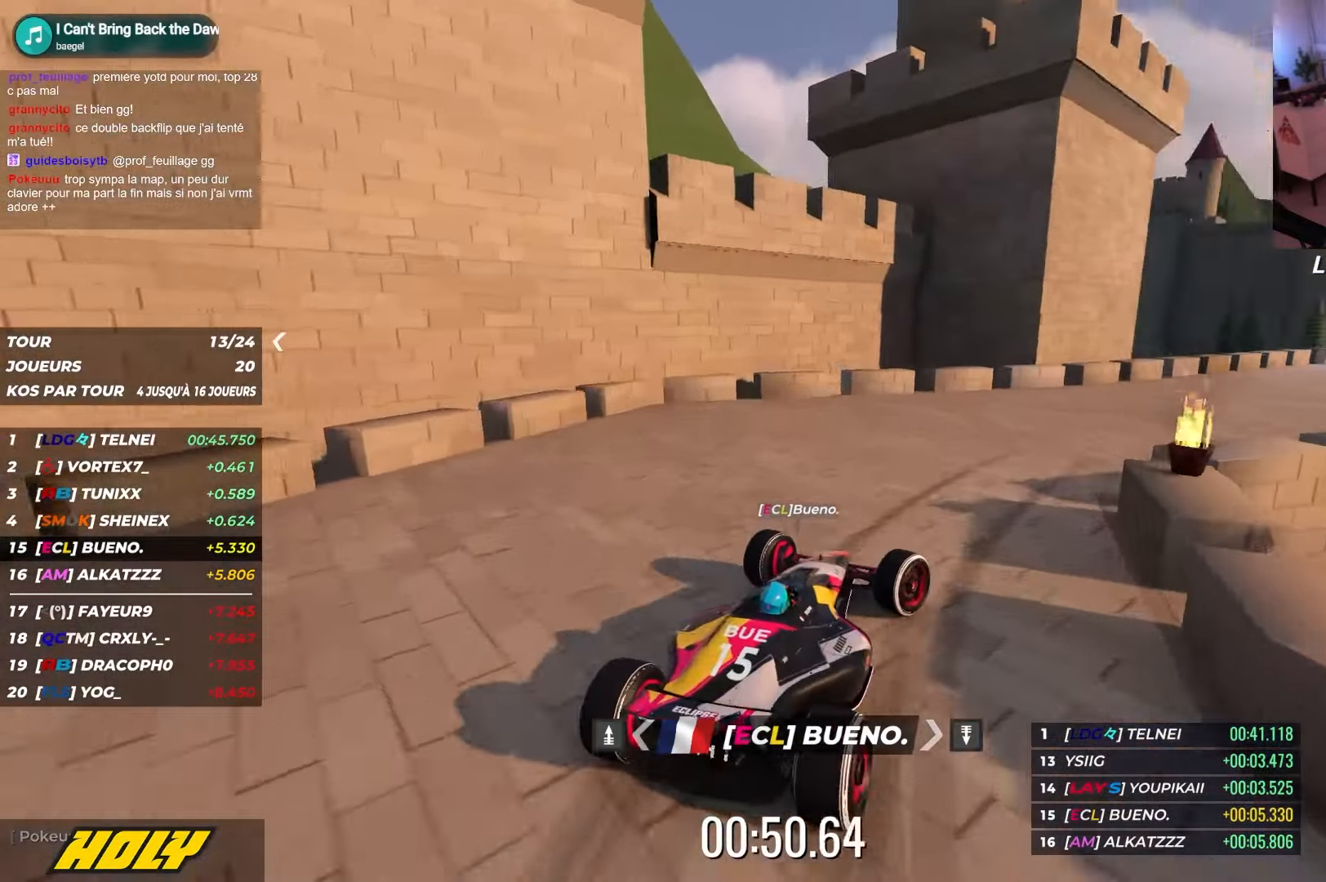
{"keys": ["up"], "events": [[450, "right", "up"]]}
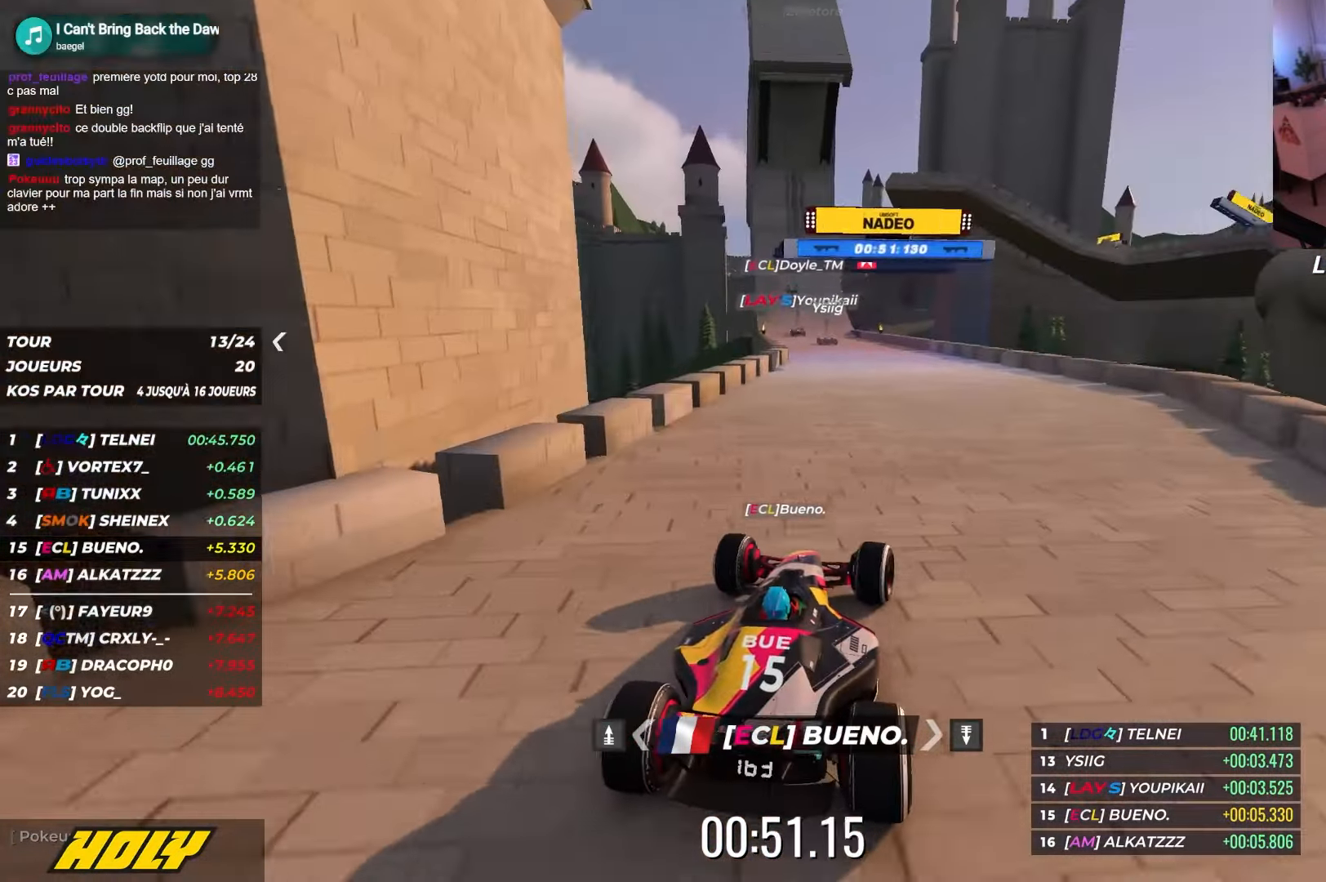
{"keys": ["left", "up"], "events": [[367, "left", "down"]]}
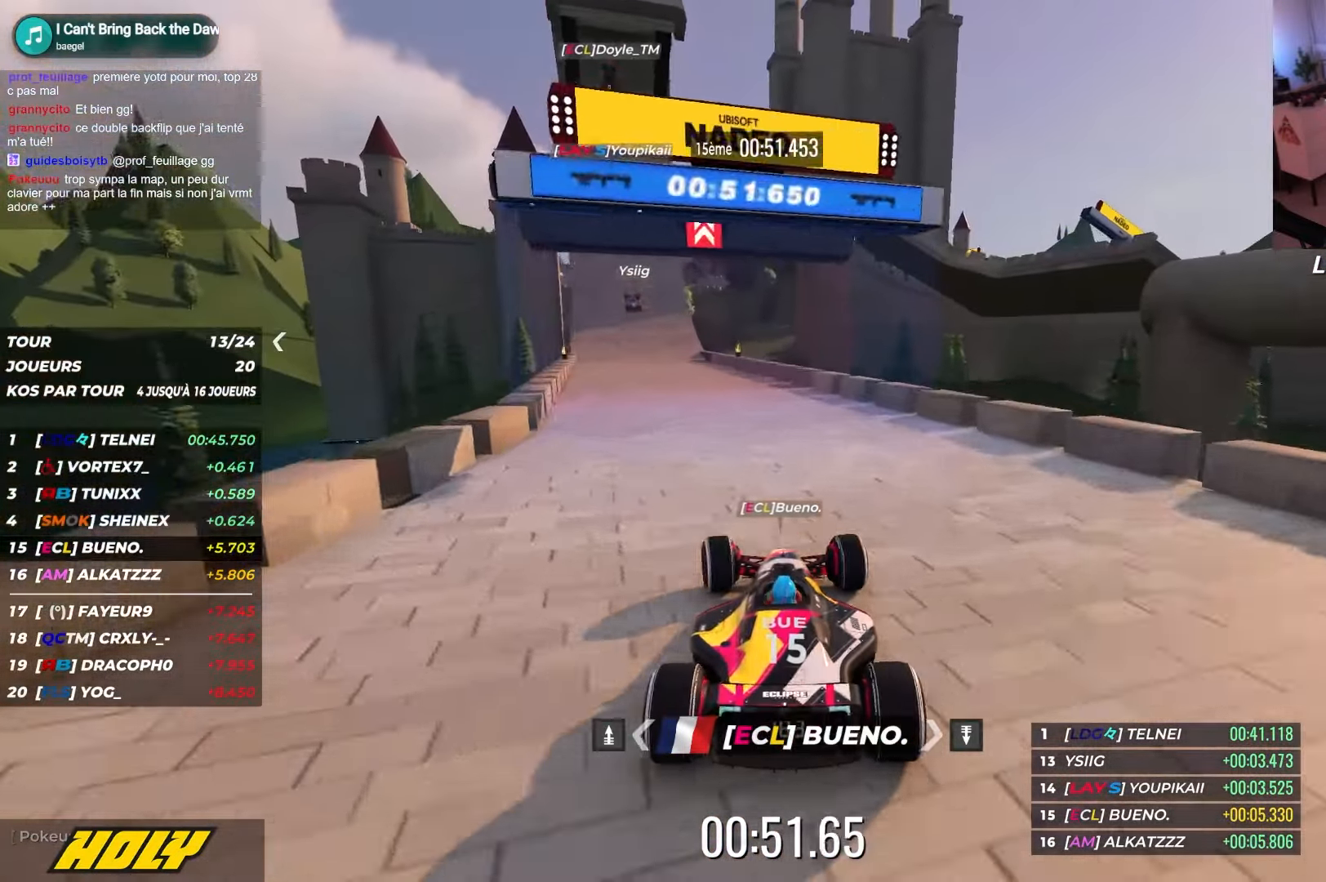
{"keys": ["up"], "events": [[234, "left", "up"]]}
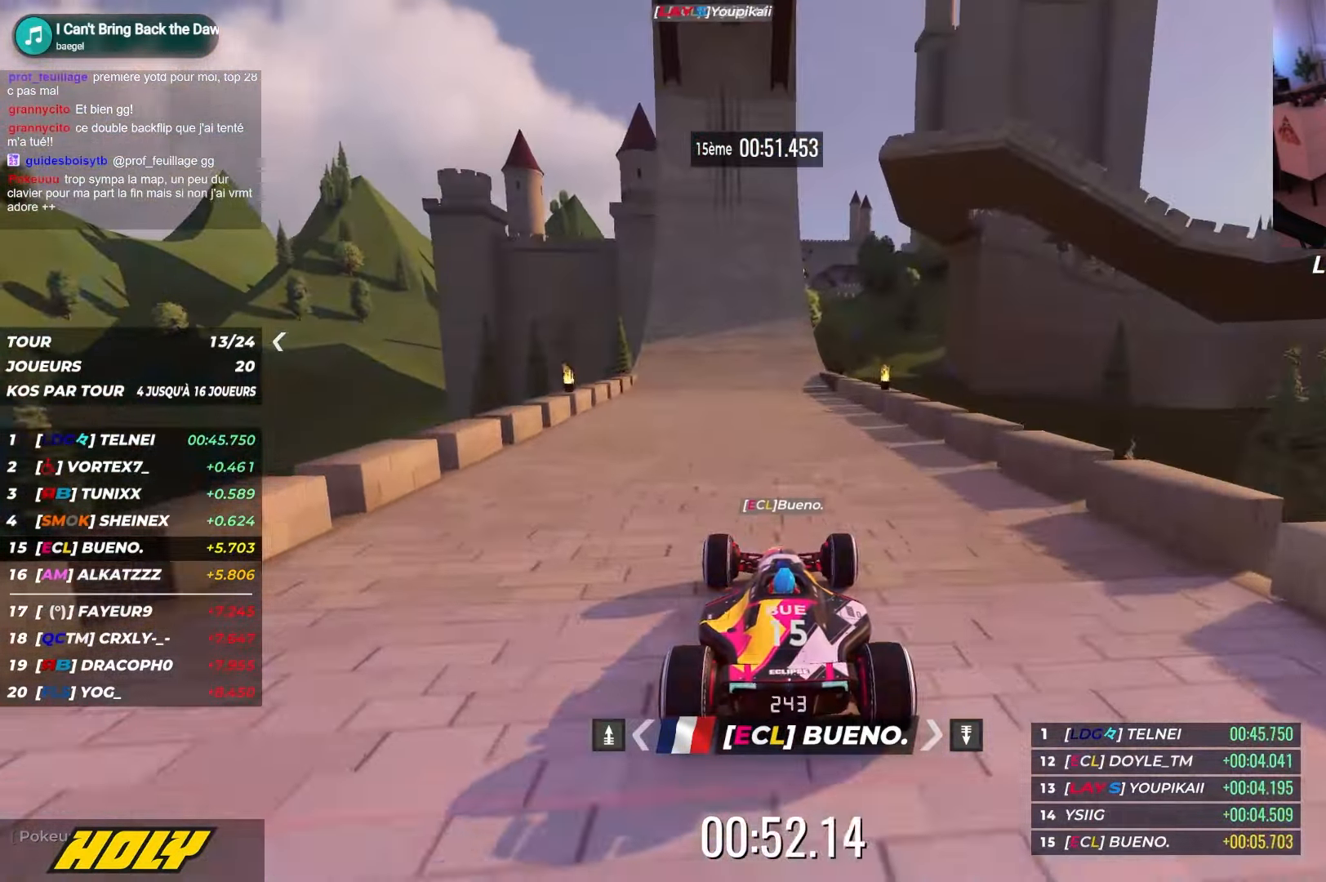
{"keys": ["up"], "events": []}
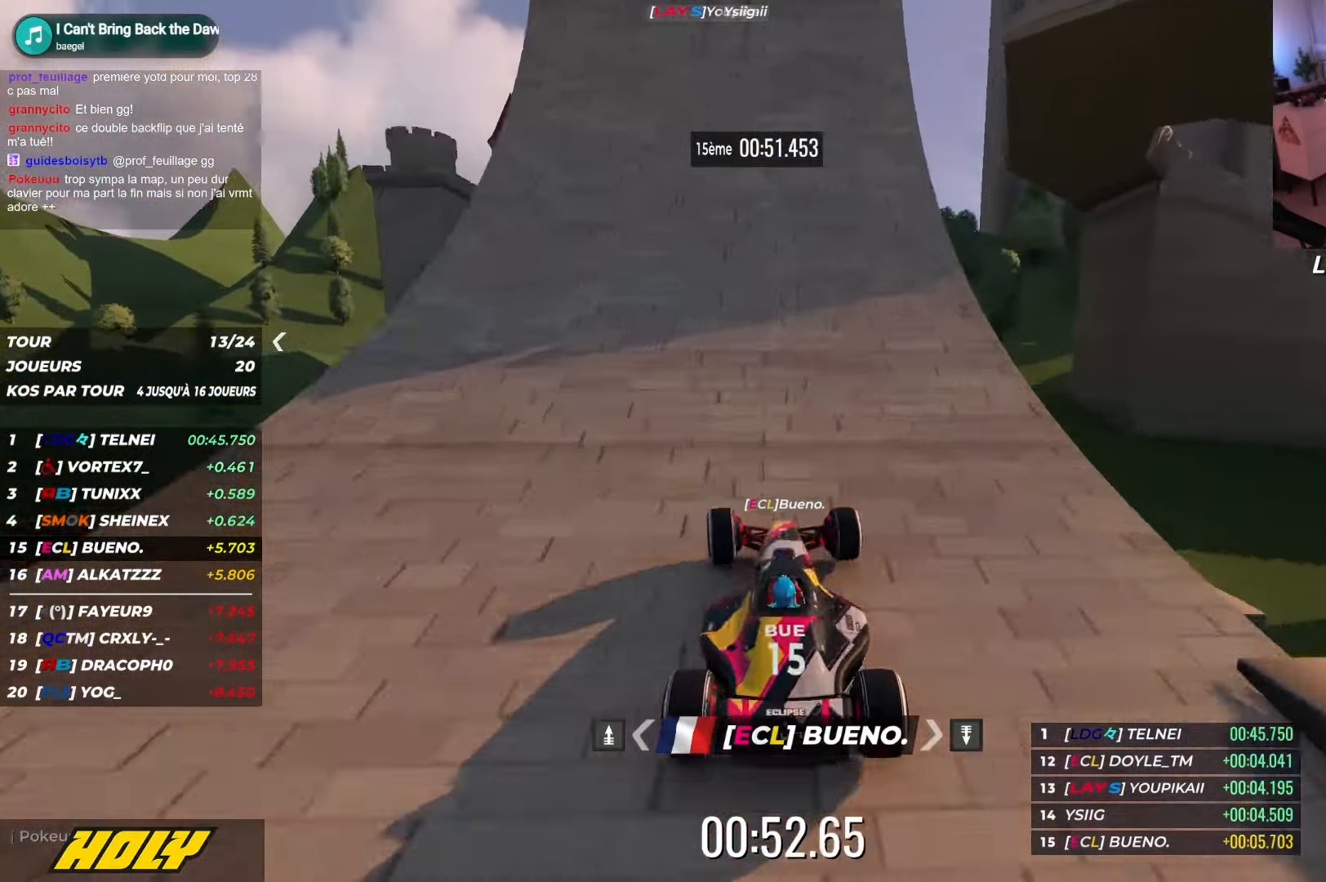
{"keys": ["up"], "events": []}
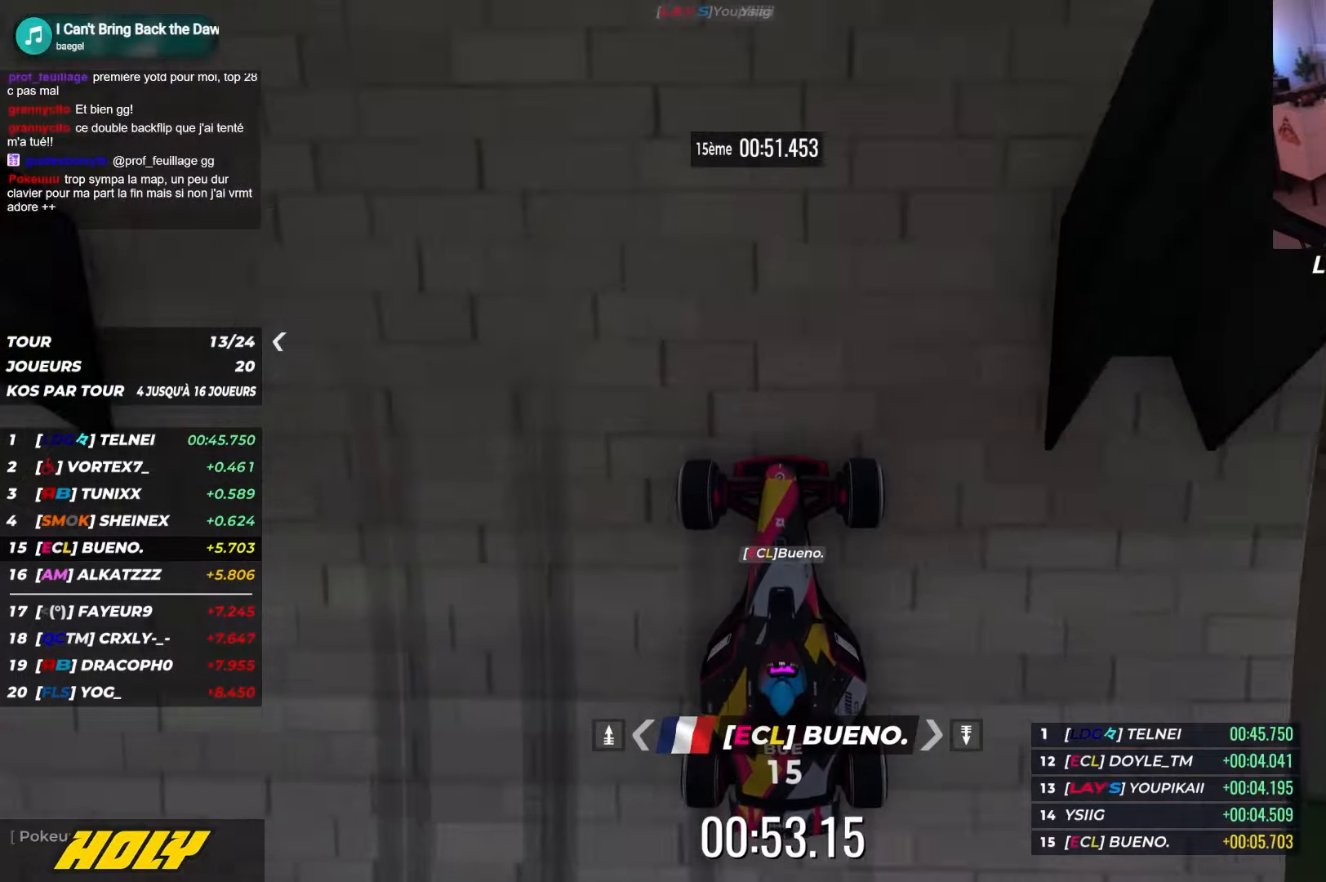
{"keys": ["right", "up"], "events": [[450, "right", "down"]]}
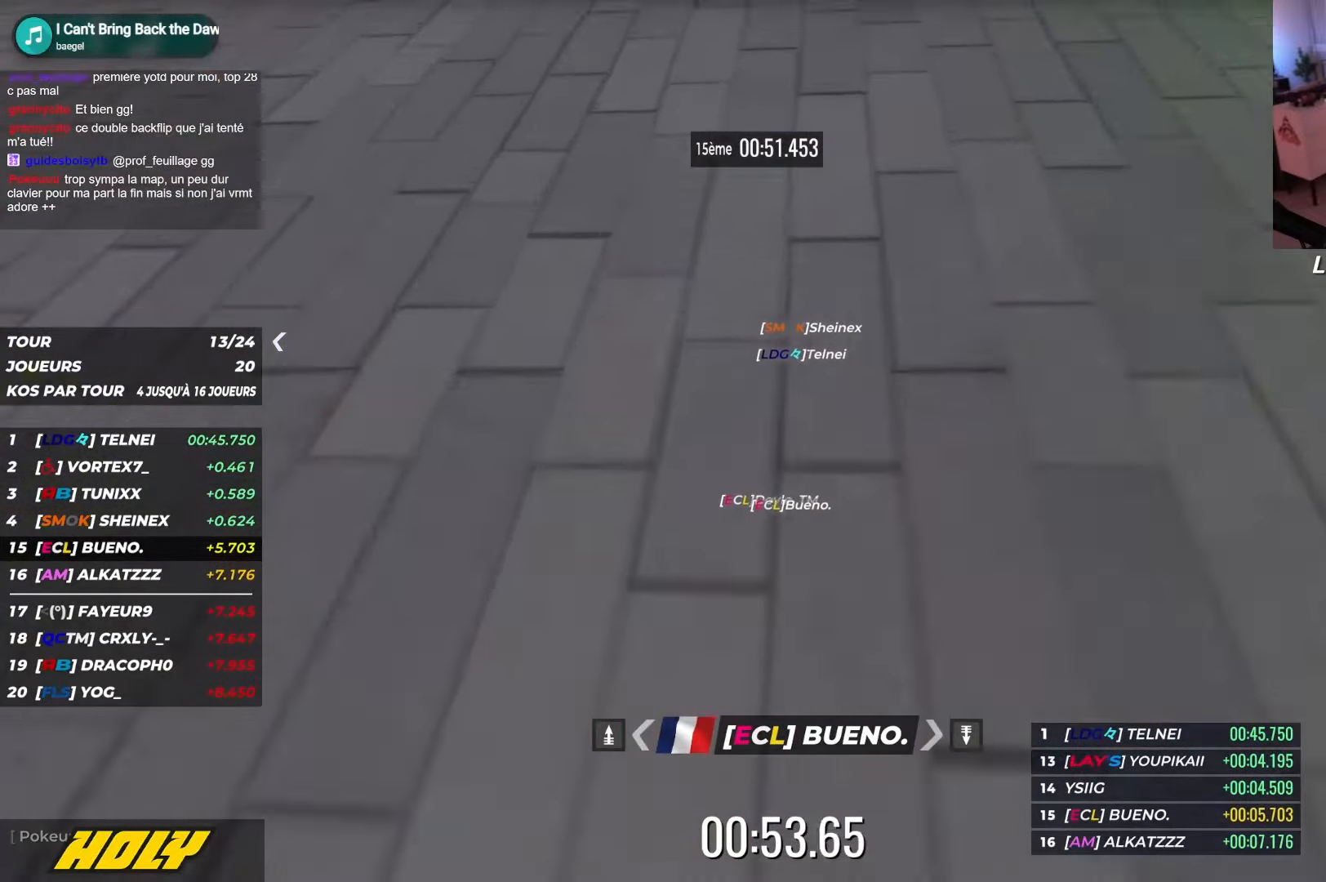
{"keys": ["down", "up"], "events": [[300, "right", "up"], [467, "down", "down"]]}
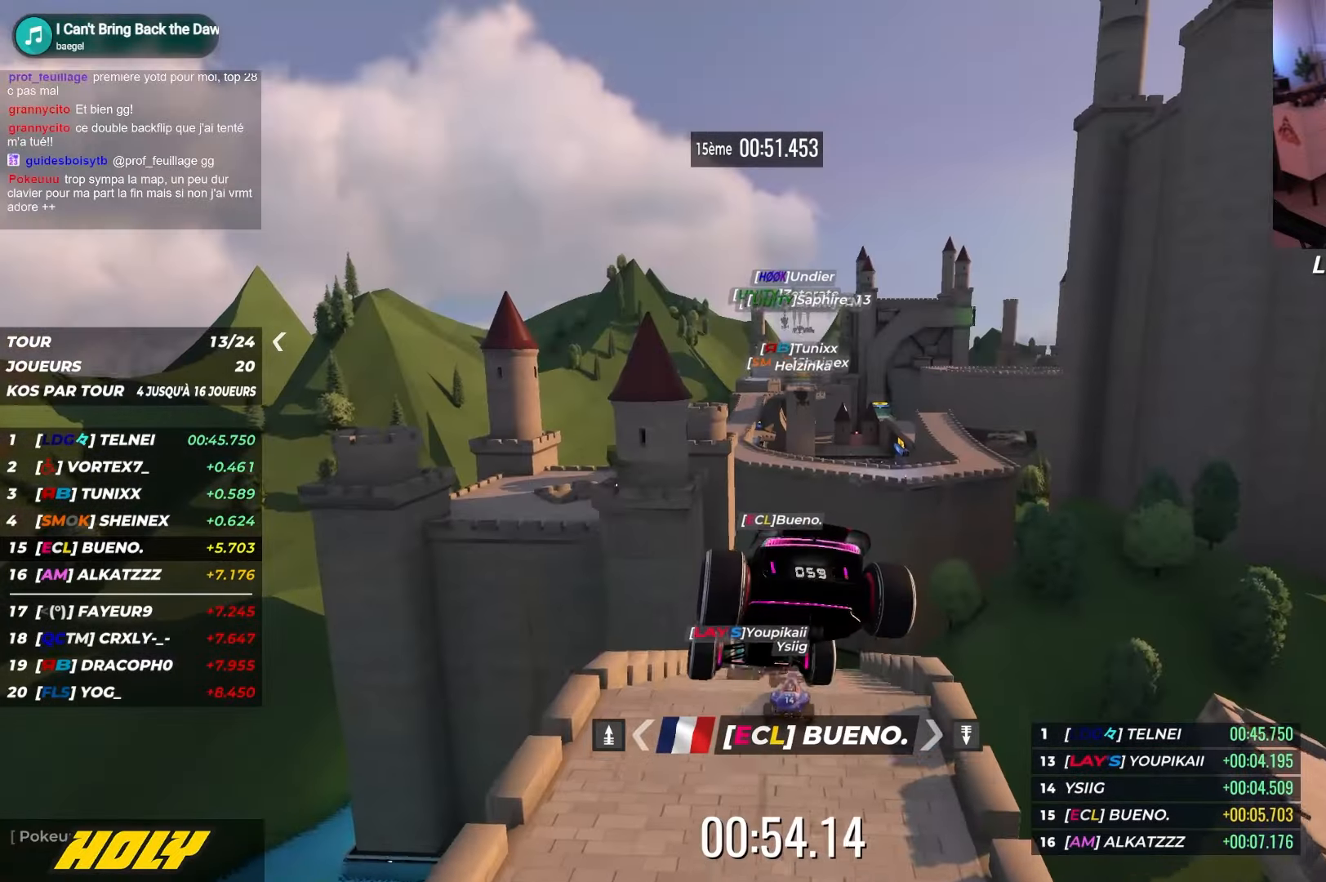
{"keys": ["down", "right"], "events": [[100, "down", "up"], [100, "right", "down"], [334, "up", "up"], [484, "down", "down"]]}
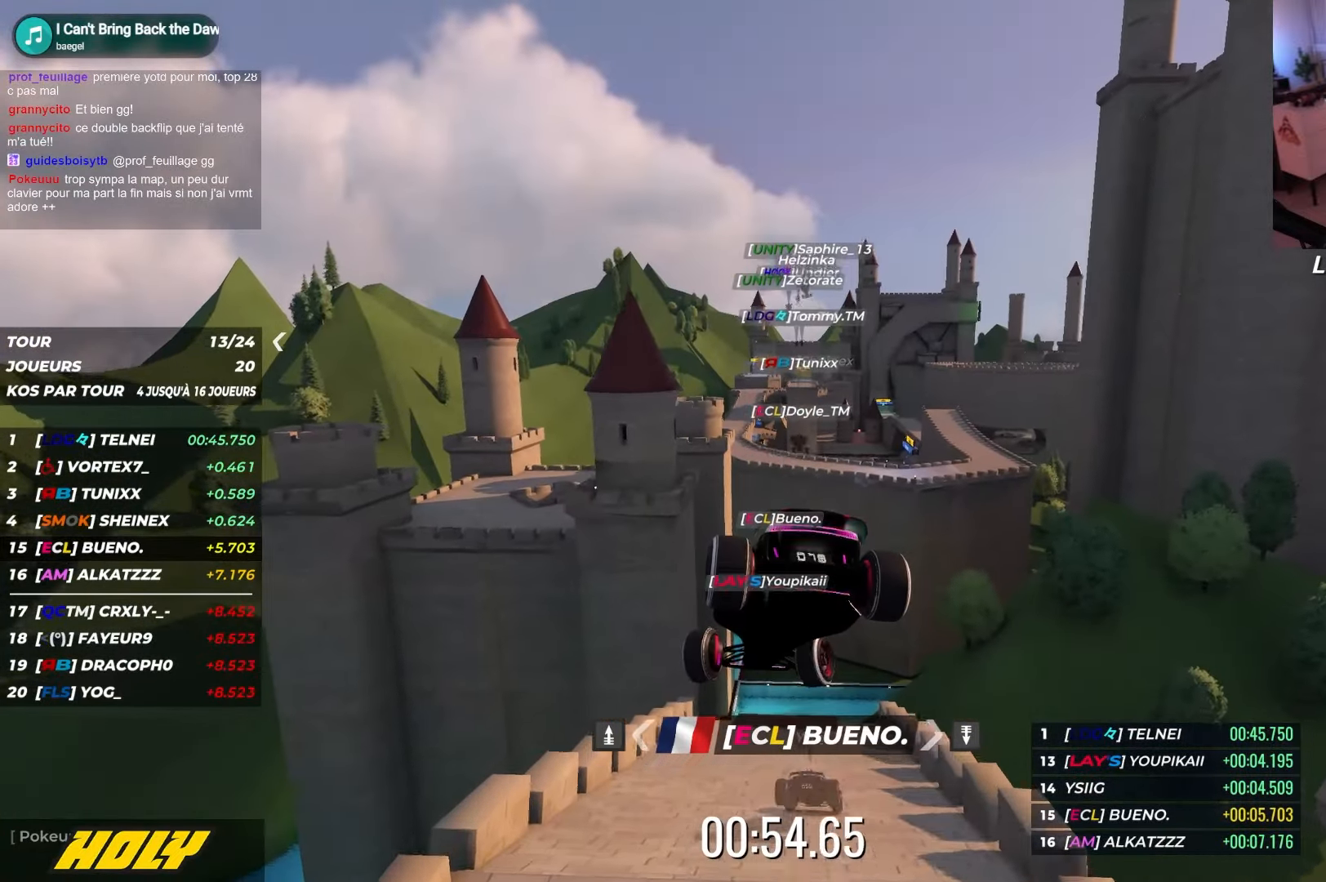
{"keys": ["right", "up"], "events": [[117, "down", "up"], [384, "up", "down"]]}
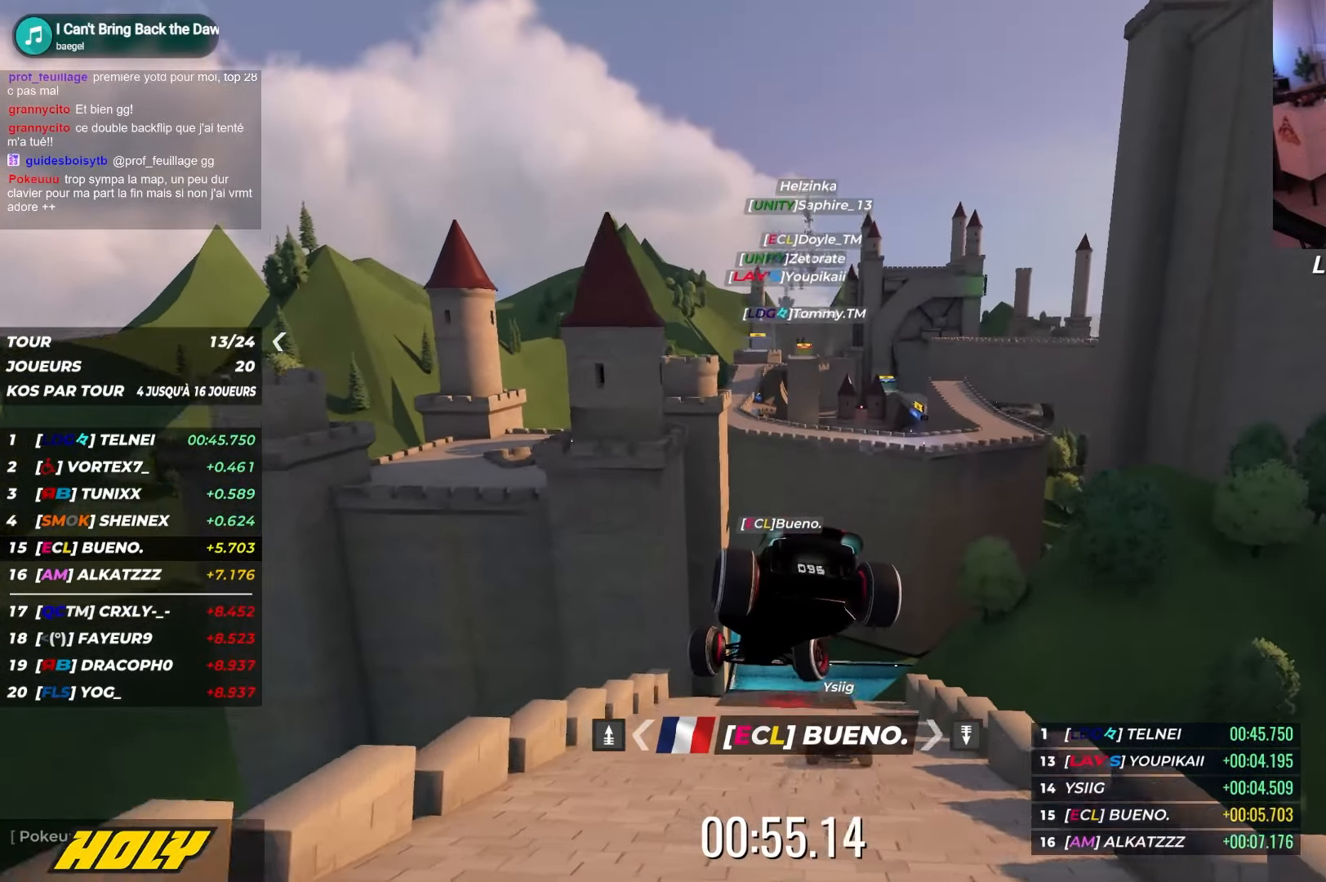
{"keys": ["up"], "events": [[500, "right", "up"]]}
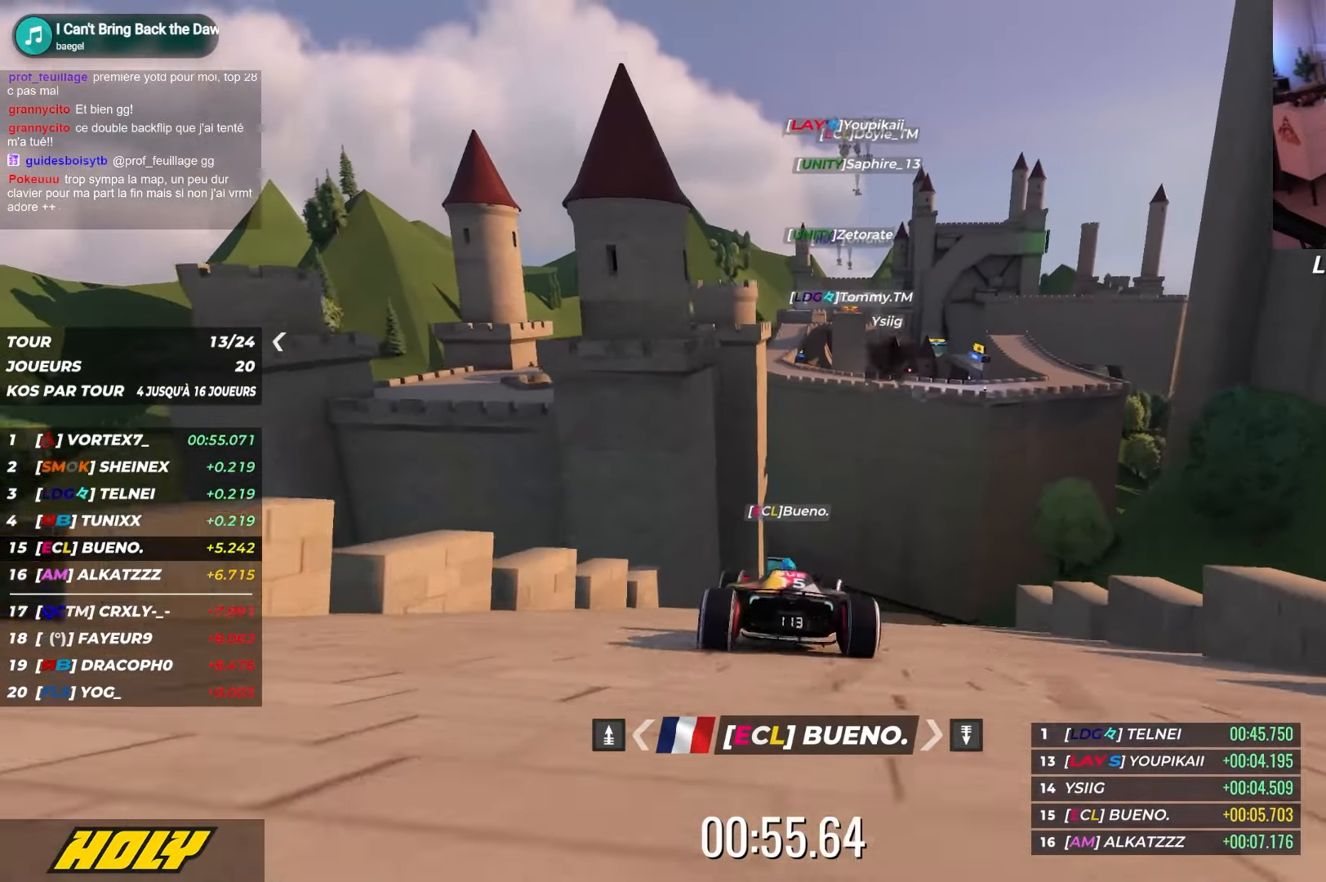
{"keys": ["up"], "events": []}